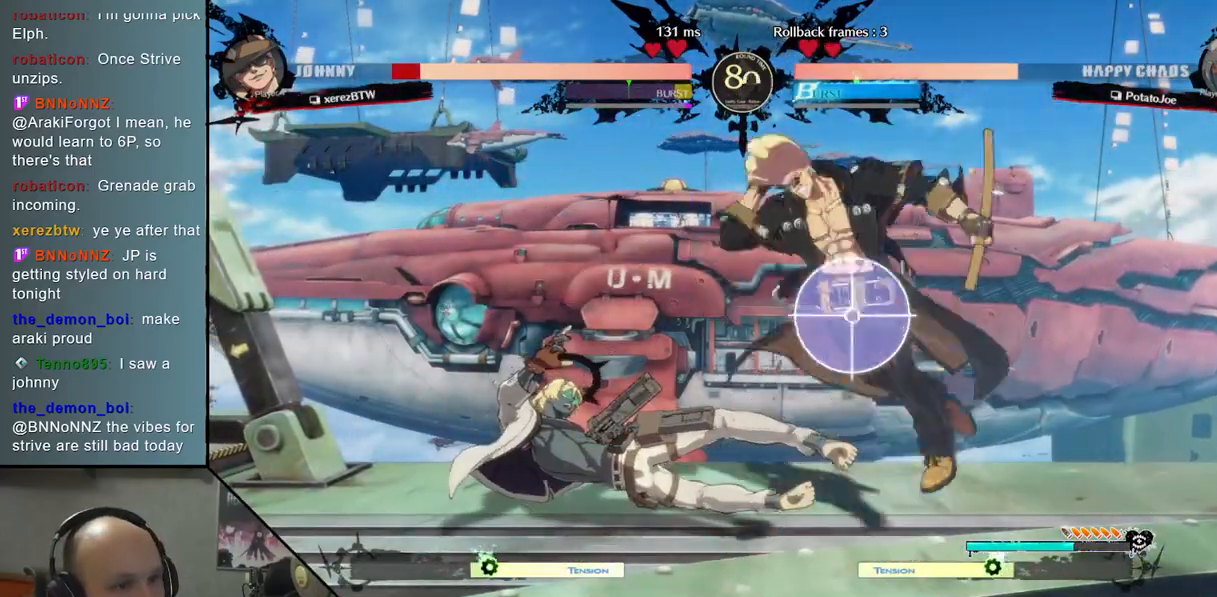
Gameplay with a controller (arcade stick); each line is a JSON object with the inputs held at the frame after it. "events" lists button and stick changes between this image and that frame as [ms after this image, input, new state], when the widget could be followed in between. Not read: L3 R3 other_buttons.
{"buttons": ["L2"], "left_stick": "right", "events": [[33, "R2", "down"], [150, "R2", "up"], [267, "L2", "down"]]}
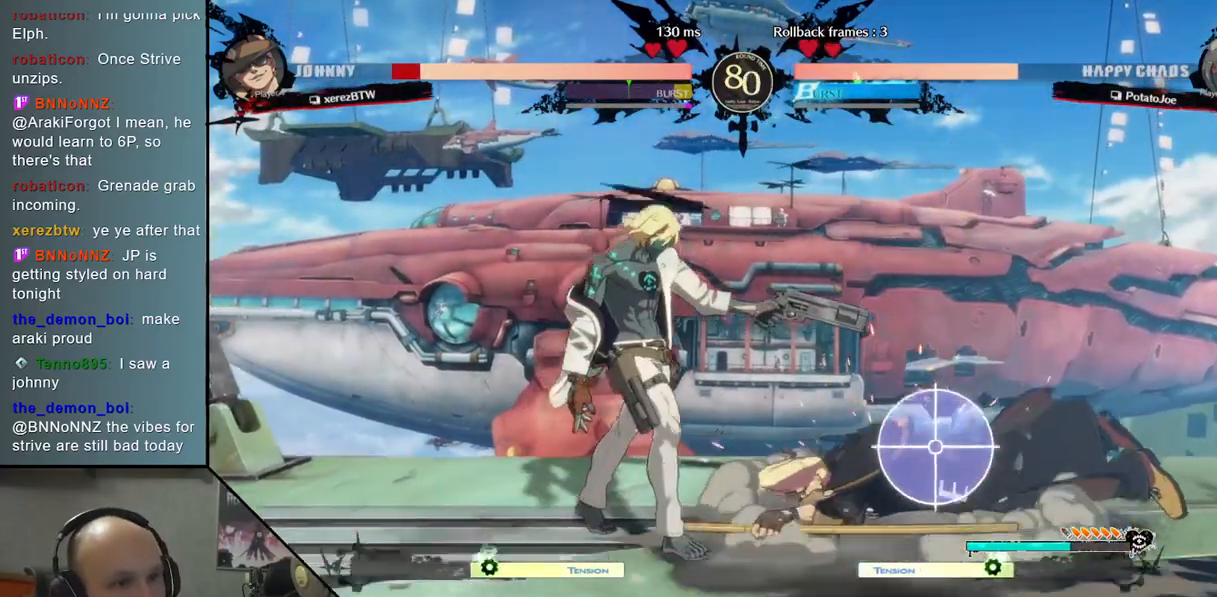
{"buttons": [], "left_stick": "down", "events": [[83, "L2", "up"], [200, "left_stick", "center"], [300, "left_stick", "down"], [383, "left_stick", "center"], [433, "left_stick", "down"]]}
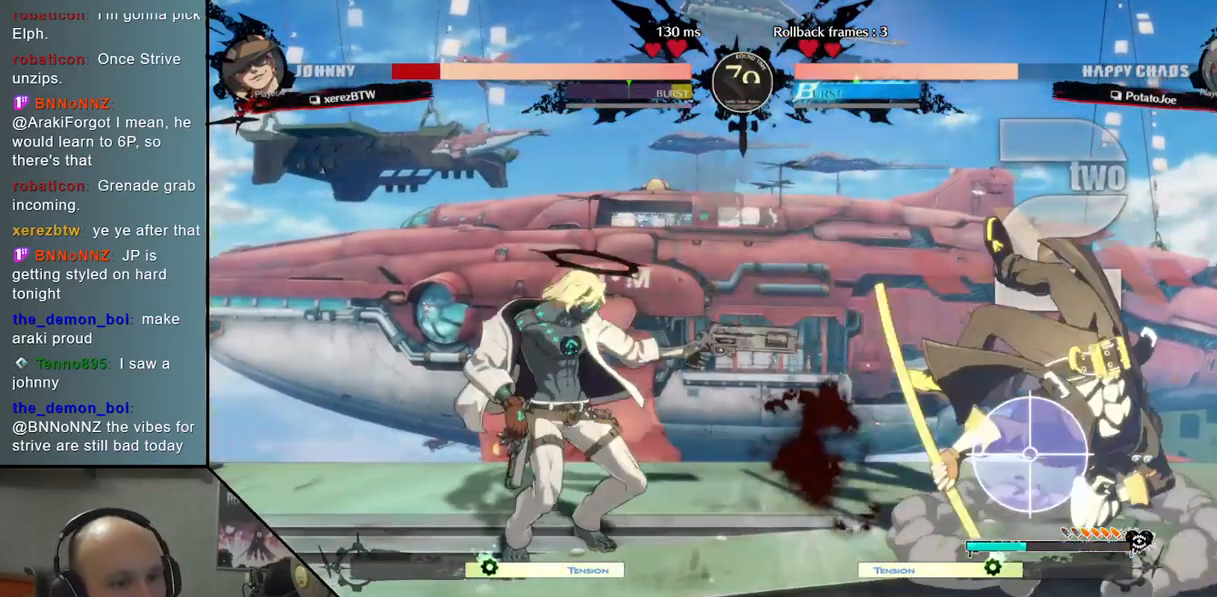
{"buttons": ["CIRCLE"], "left_stick": "center", "events": [[17, "CIRCLE", "down"], [33, "left_stick", "center"]]}
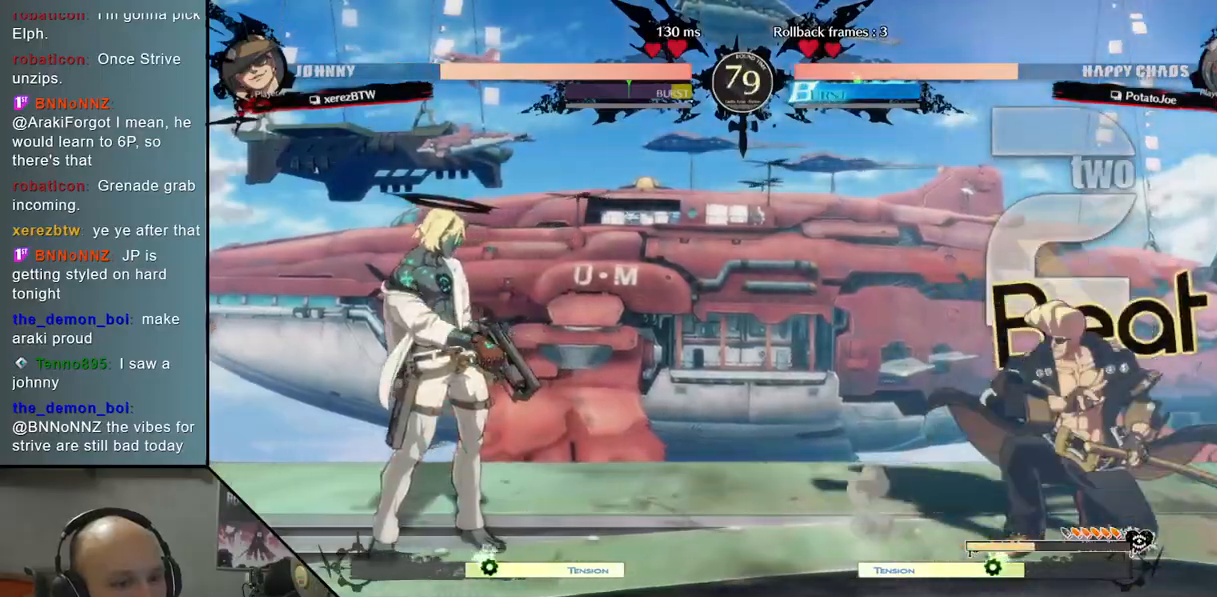
{"buttons": ["TRIANGLE"], "left_stick": "down-right", "events": [[83, "CIRCLE", "up"], [217, "left_stick", "up"], [317, "left_stick", "center"], [400, "left_stick", "down-right"], [500, "TRIANGLE", "down"]]}
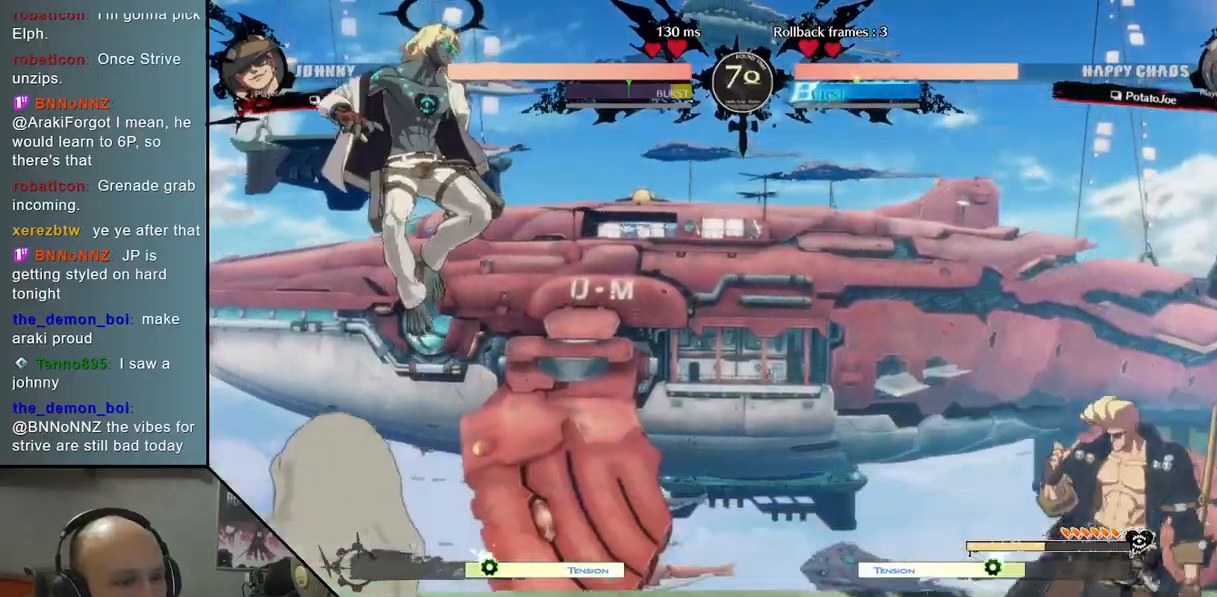
{"buttons": [], "left_stick": "right", "events": [[17, "left_stick", "right"], [133, "TRIANGLE", "up"]]}
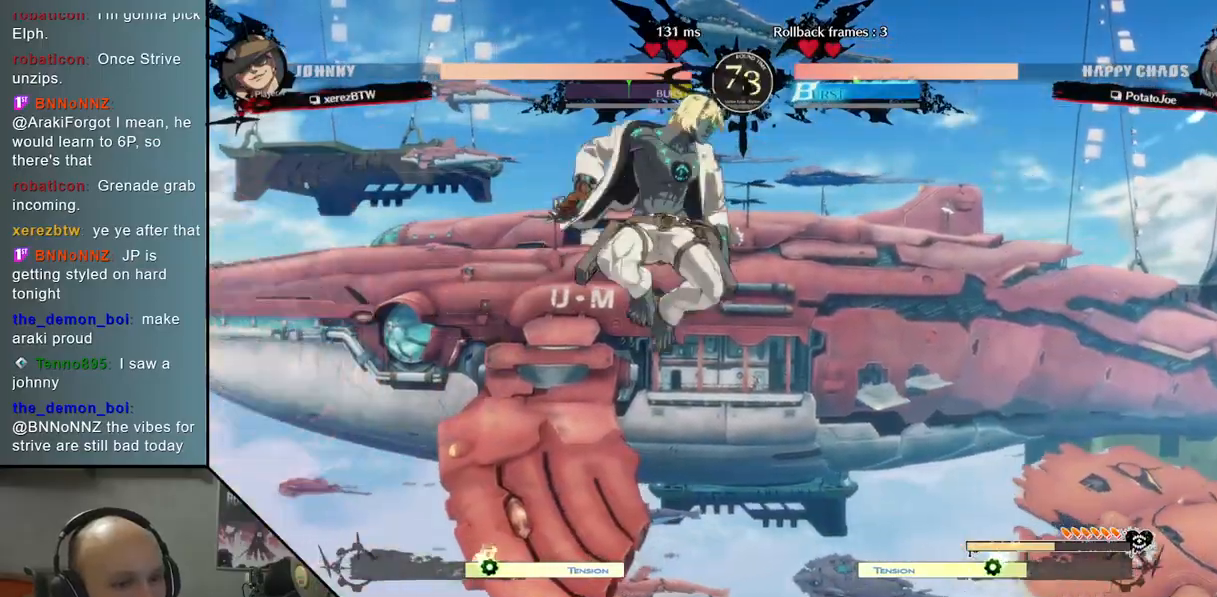
{"buttons": [], "left_stick": "left", "events": [[133, "SQUARE", "down"], [133, "left_stick", "down"], [283, "SQUARE", "up"], [483, "left_stick", "left"]]}
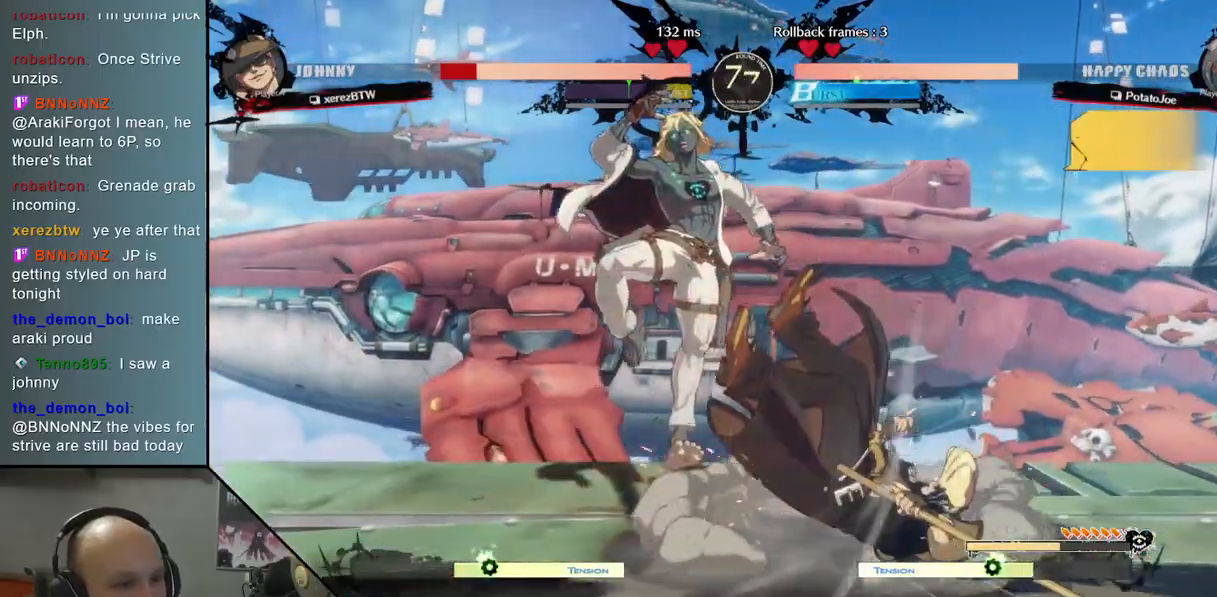
{"buttons": [], "left_stick": "right", "events": [[183, "left_stick", "down"], [200, "R2", "down"], [233, "left_stick", "right"], [367, "R2", "up"]]}
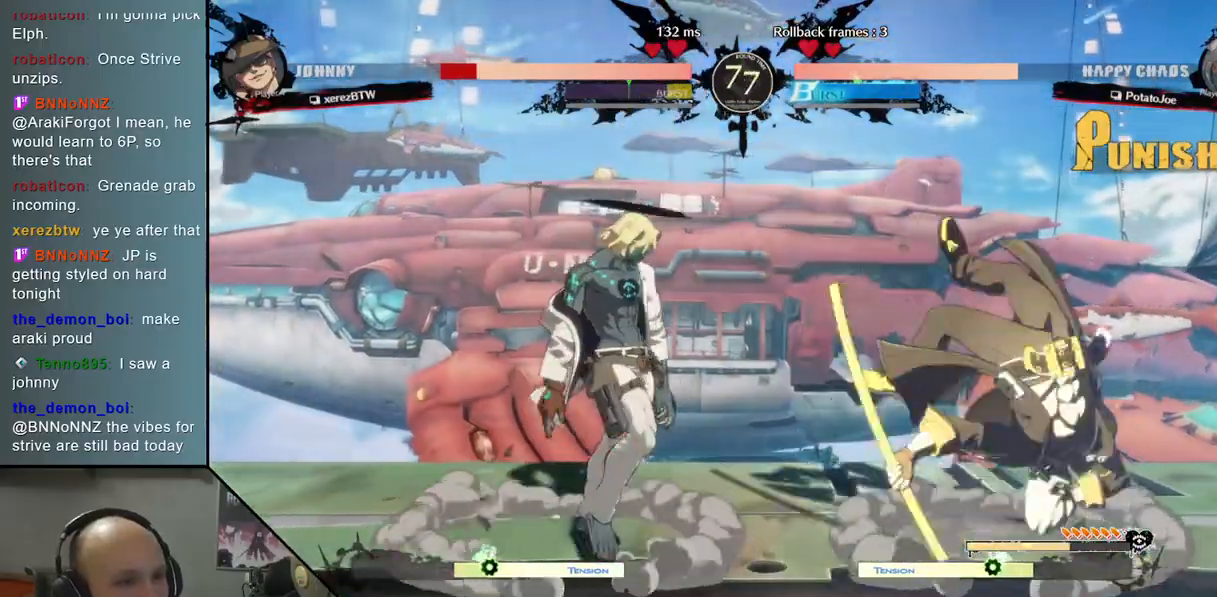
{"buttons": ["TRIANGLE"], "left_stick": "right", "events": [[367, "TRIANGLE", "down"]]}
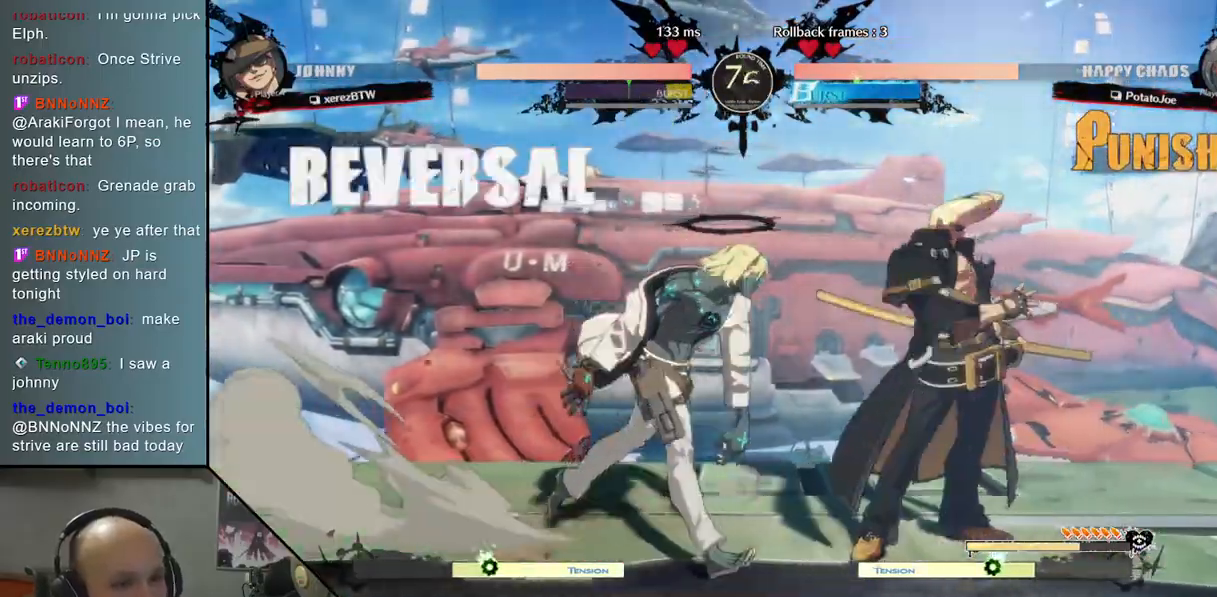
{"buttons": [], "left_stick": "left", "events": [[50, "TRIANGLE", "up"], [67, "left_stick", "down"], [133, "CROSS", "down"], [233, "CROSS", "up"], [300, "CROSS", "down"], [400, "left_stick", "left"], [417, "CROSS", "up"]]}
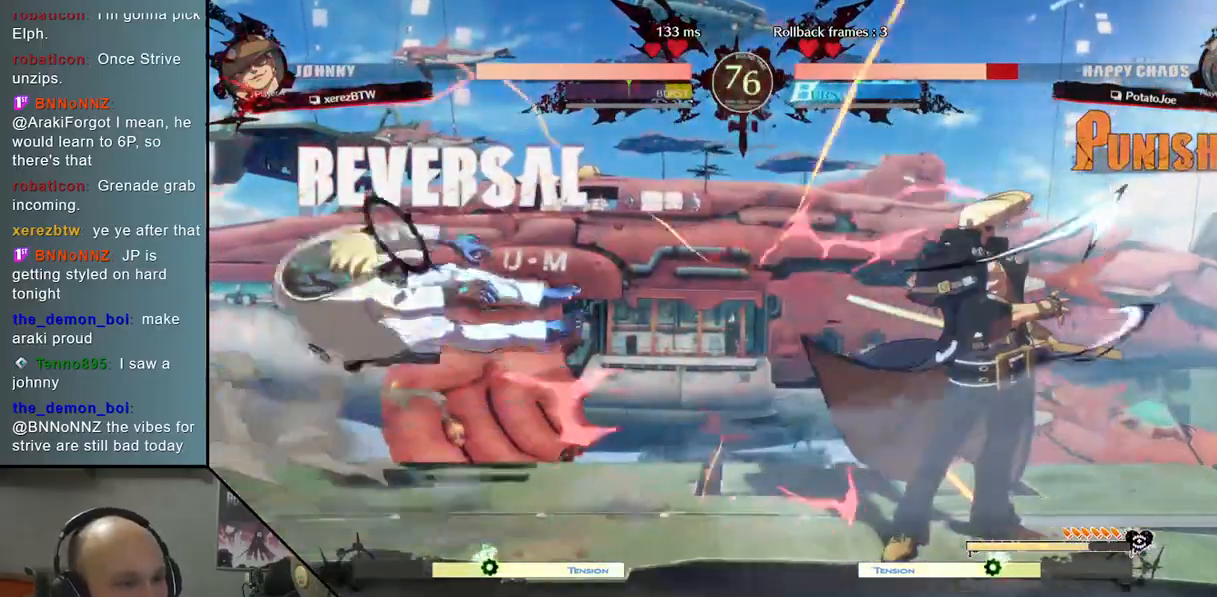
{"buttons": [], "left_stick": "left", "events": []}
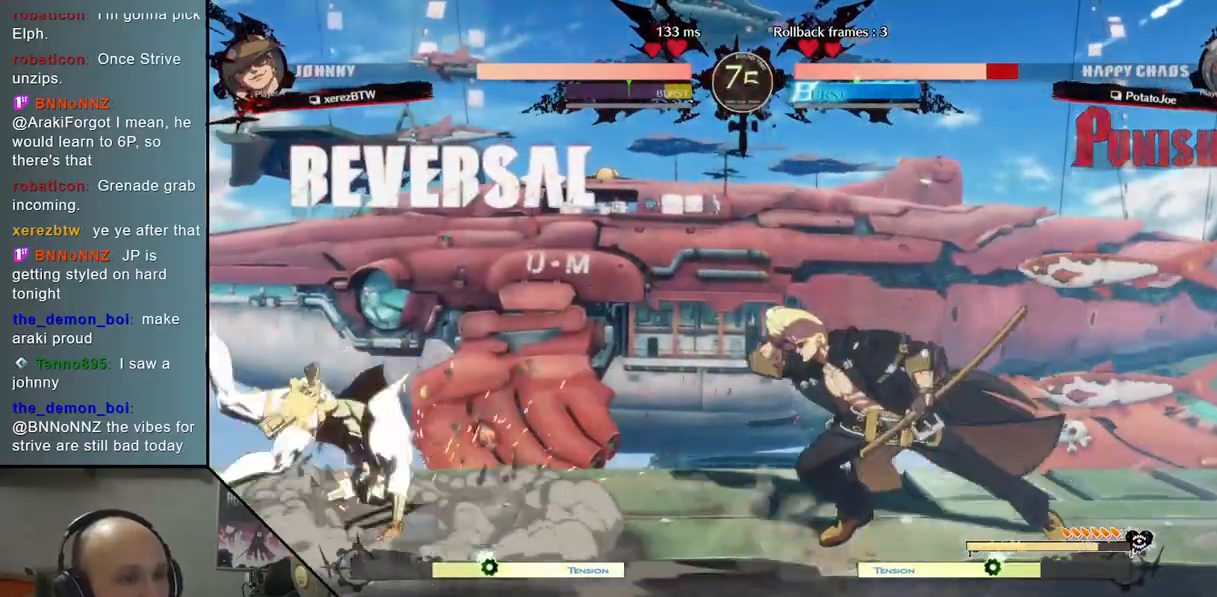
{"buttons": [], "left_stick": "left", "events": [[100, "left_stick", "right"], [350, "left_stick", "center"], [400, "left_stick", "down-left"], [450, "left_stick", "left"]]}
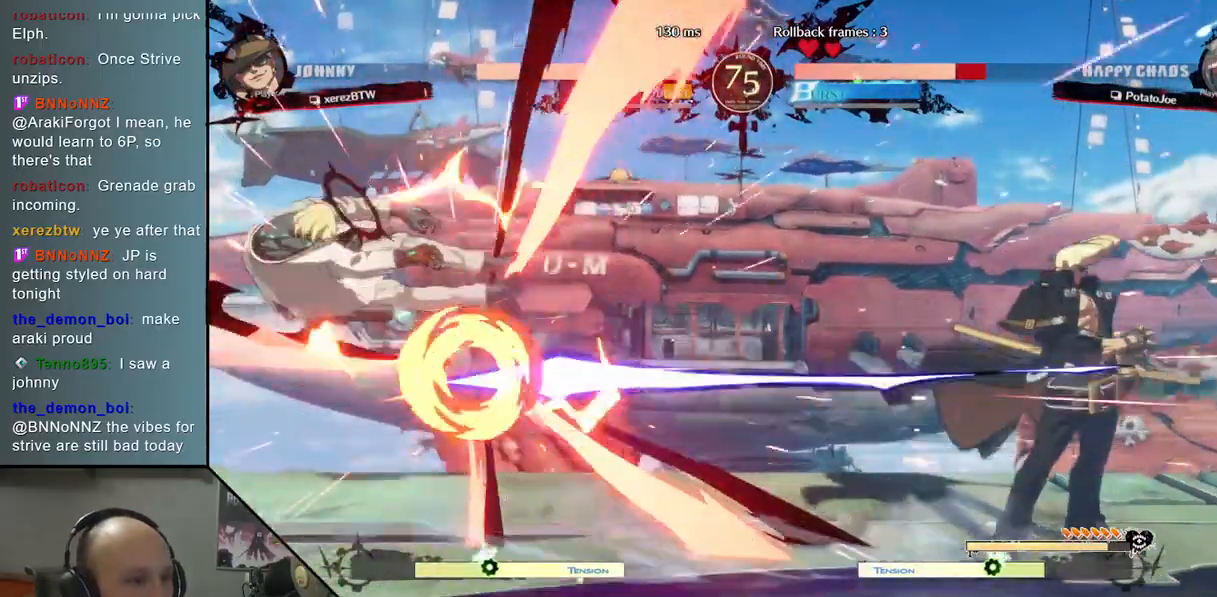
{"buttons": [], "left_stick": "left", "events": []}
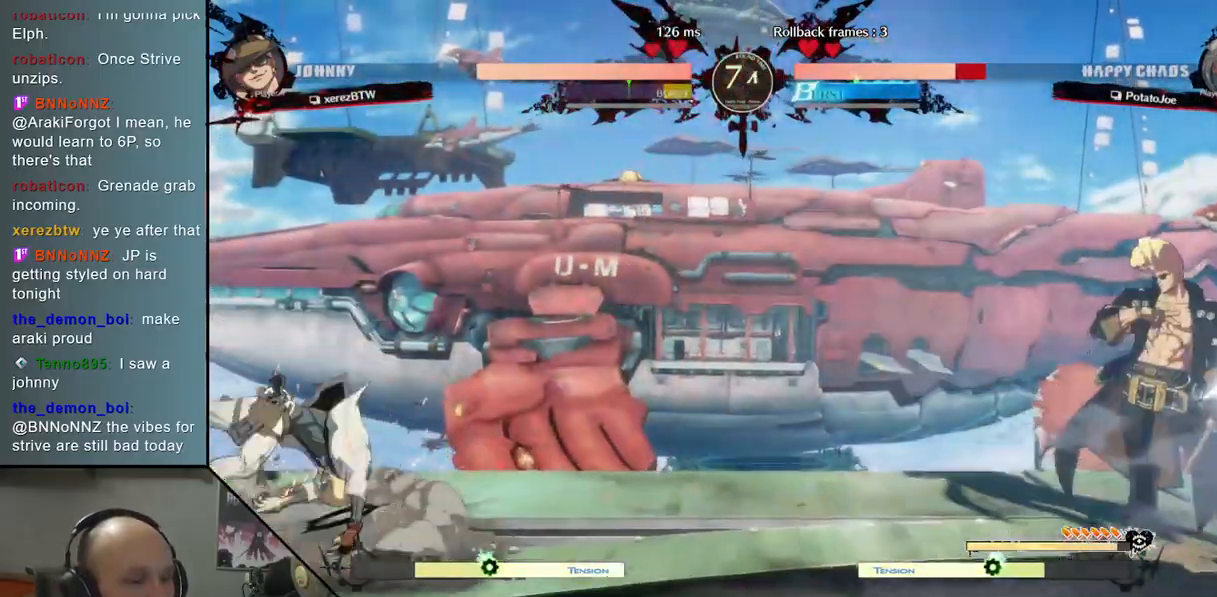
{"buttons": [], "left_stick": "center", "events": [[483, "left_stick", "center"]]}
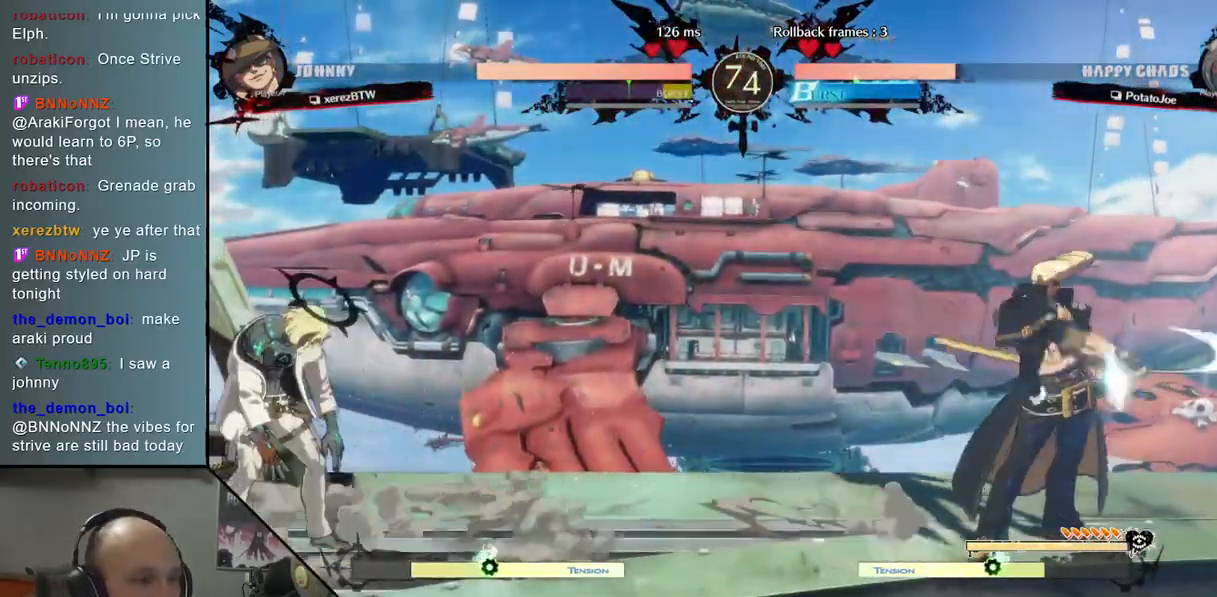
{"buttons": ["TRIANGLE"], "left_stick": "right", "events": [[17, "left_stick", "up-right"], [283, "left_stick", "right"], [450, "TRIANGLE", "down"]]}
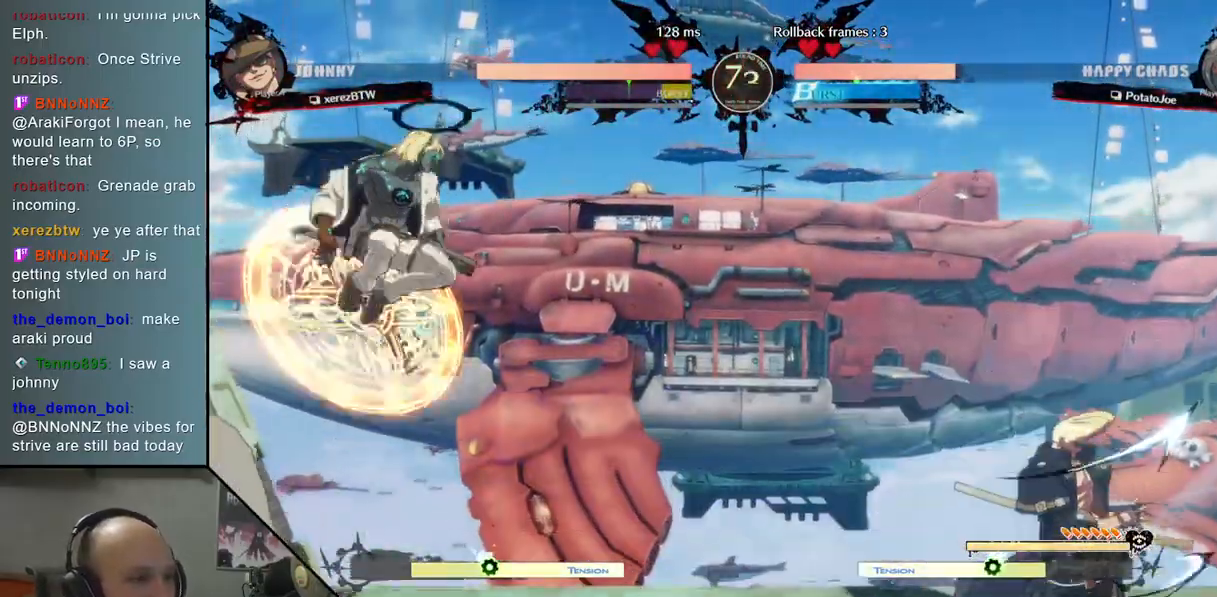
{"buttons": [], "left_stick": "down", "events": [[117, "TRIANGLE", "up"], [450, "left_stick", "down"]]}
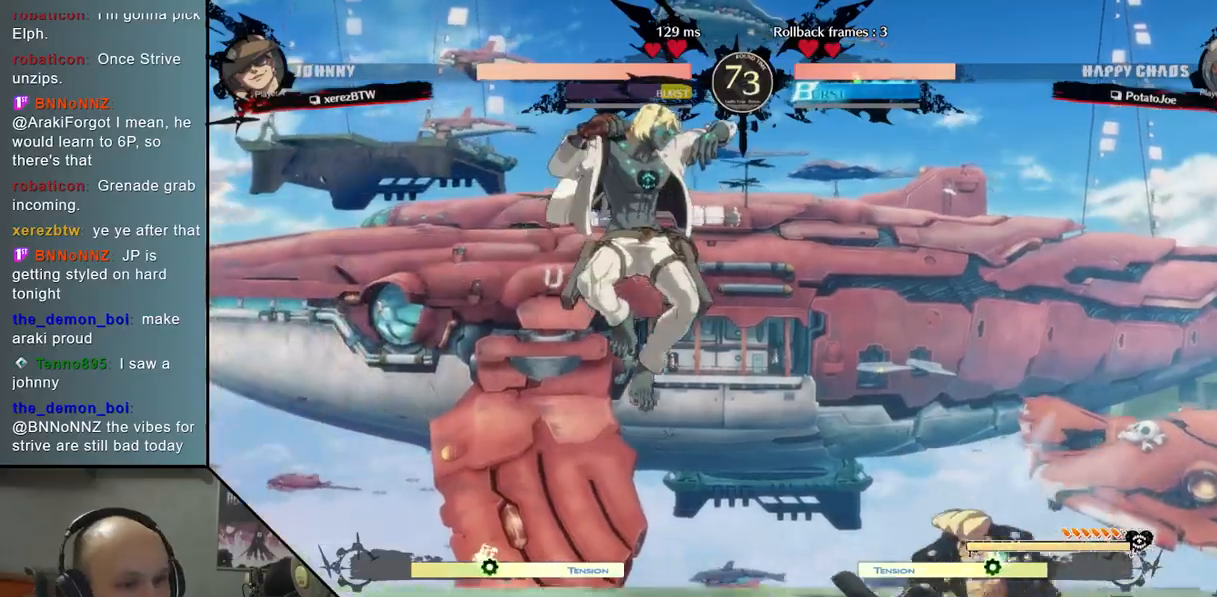
{"buttons": [], "left_stick": "left", "events": [[17, "left_stick", "left"]]}
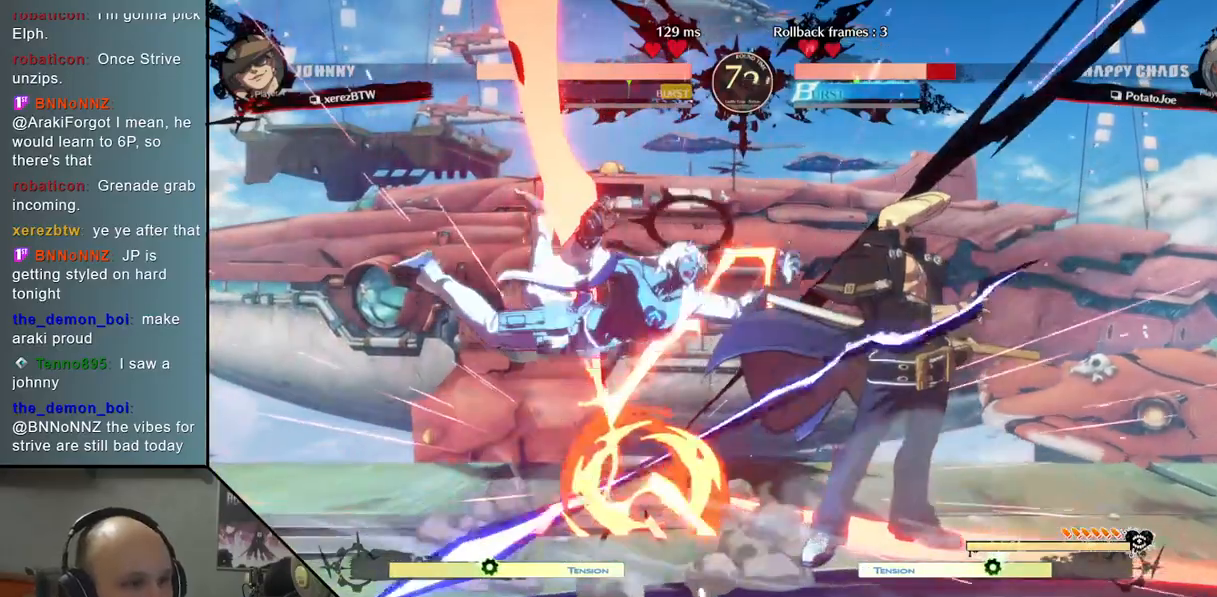
{"buttons": [], "left_stick": "left", "events": []}
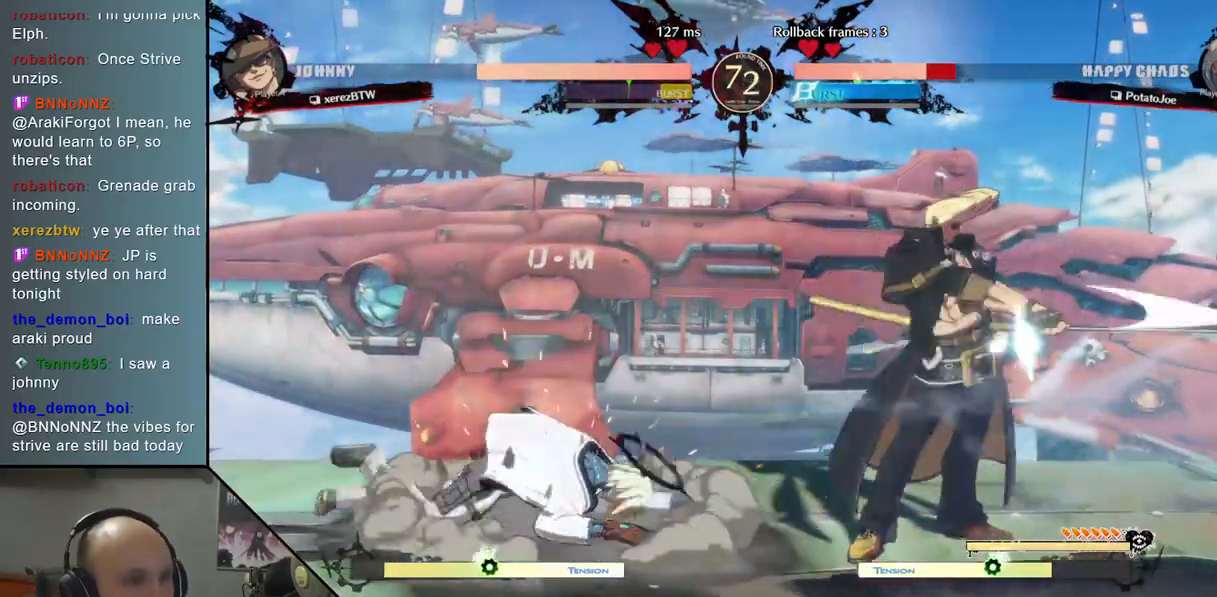
{"buttons": [], "left_stick": "down-left", "events": [[217, "left_stick", "down-left"]]}
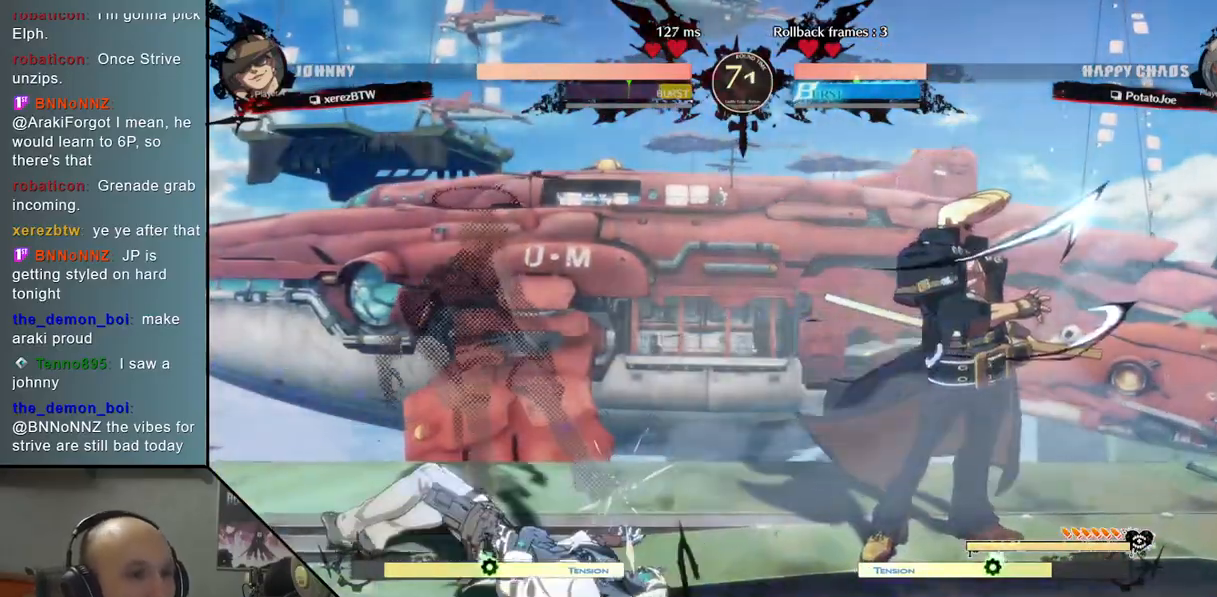
{"buttons": [], "left_stick": "down-left", "events": []}
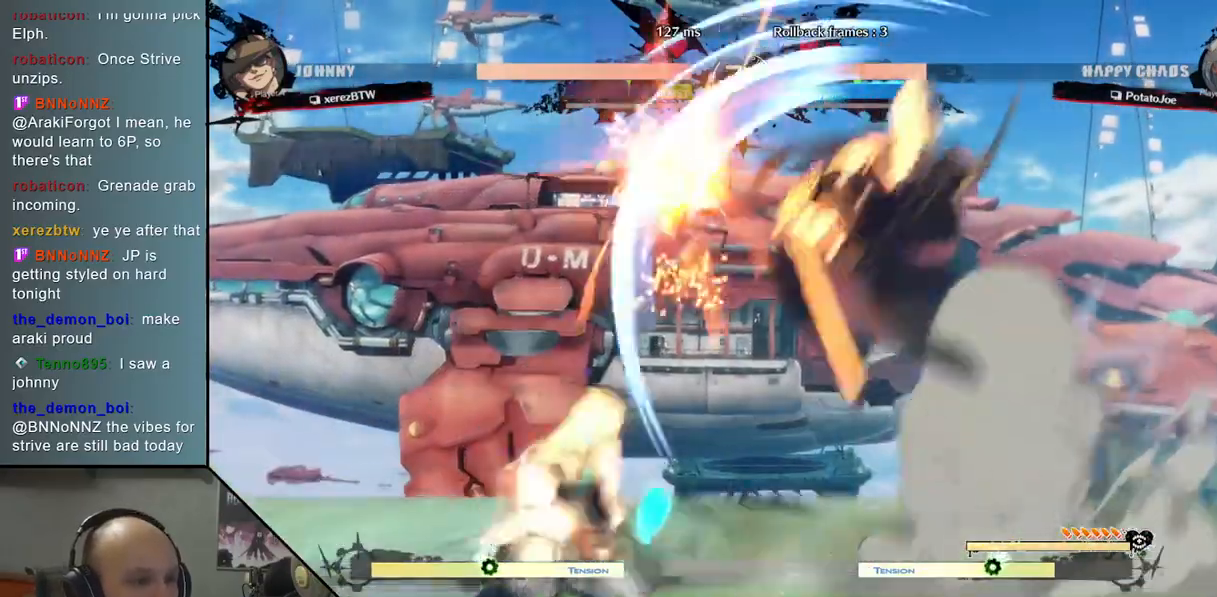
{"buttons": [], "left_stick": "left", "events": [[217, "left_stick", "left"]]}
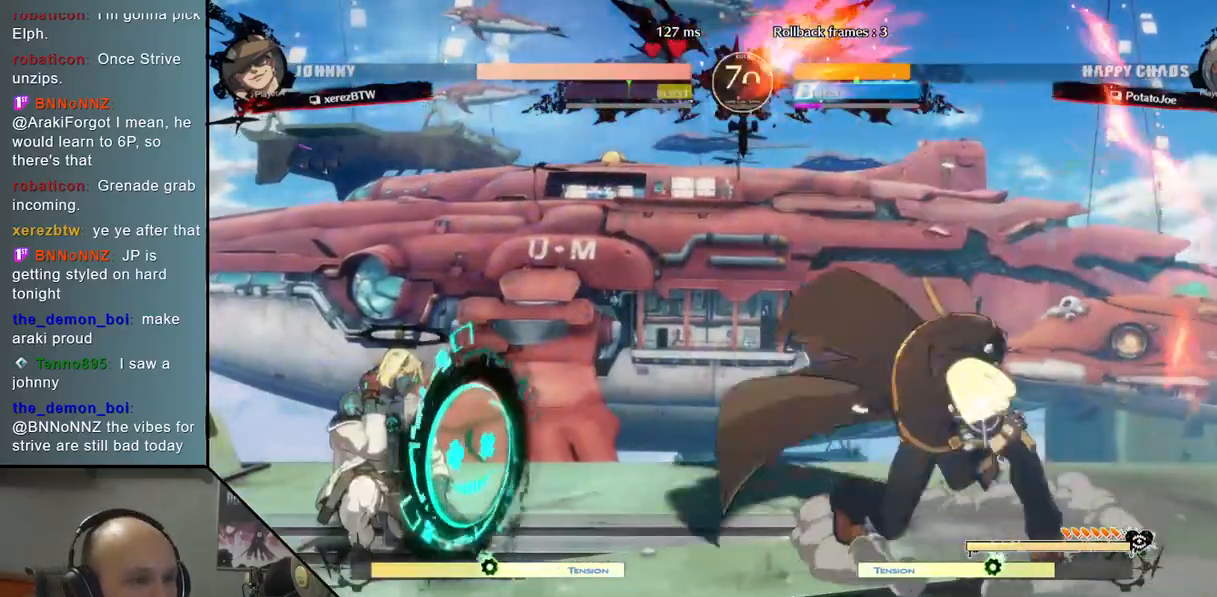
{"buttons": [], "left_stick": "center", "events": [[317, "left_stick", "right"], [483, "left_stick", "center"]]}